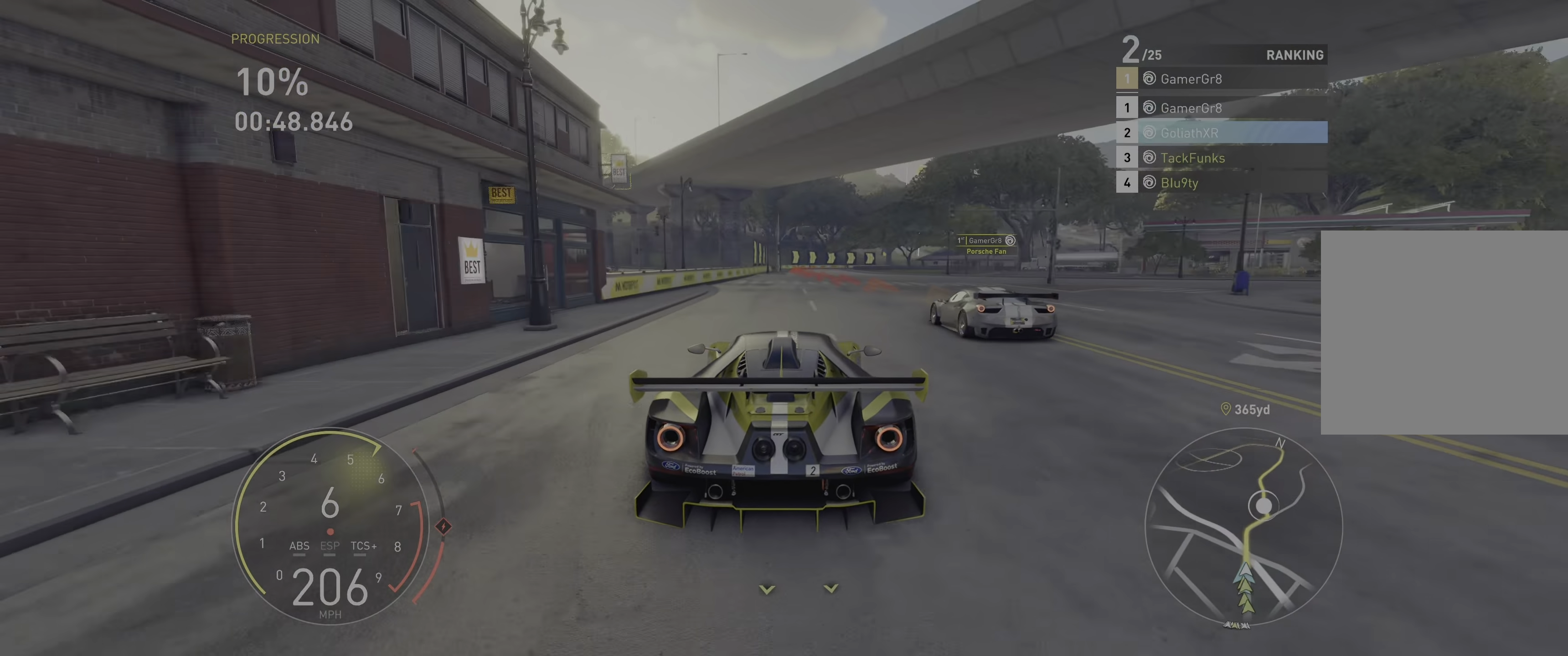
Gameplay with a controller (Xbox layout); each line is a JSON object with the inputs held at the frame after it. "events" lists button and stick changes between this image and that frame as [ms after this image, input, new state], when the widget could be followed in between. Not read: L3 R3.
{"buttons": ["L2"], "left_stick": "up-right", "right_stick": "center", "events": [[217, "left_stick", "right"], [383, "L2", "down"], [433, "R2", "up"], [433, "left_stick", "up-right"]]}
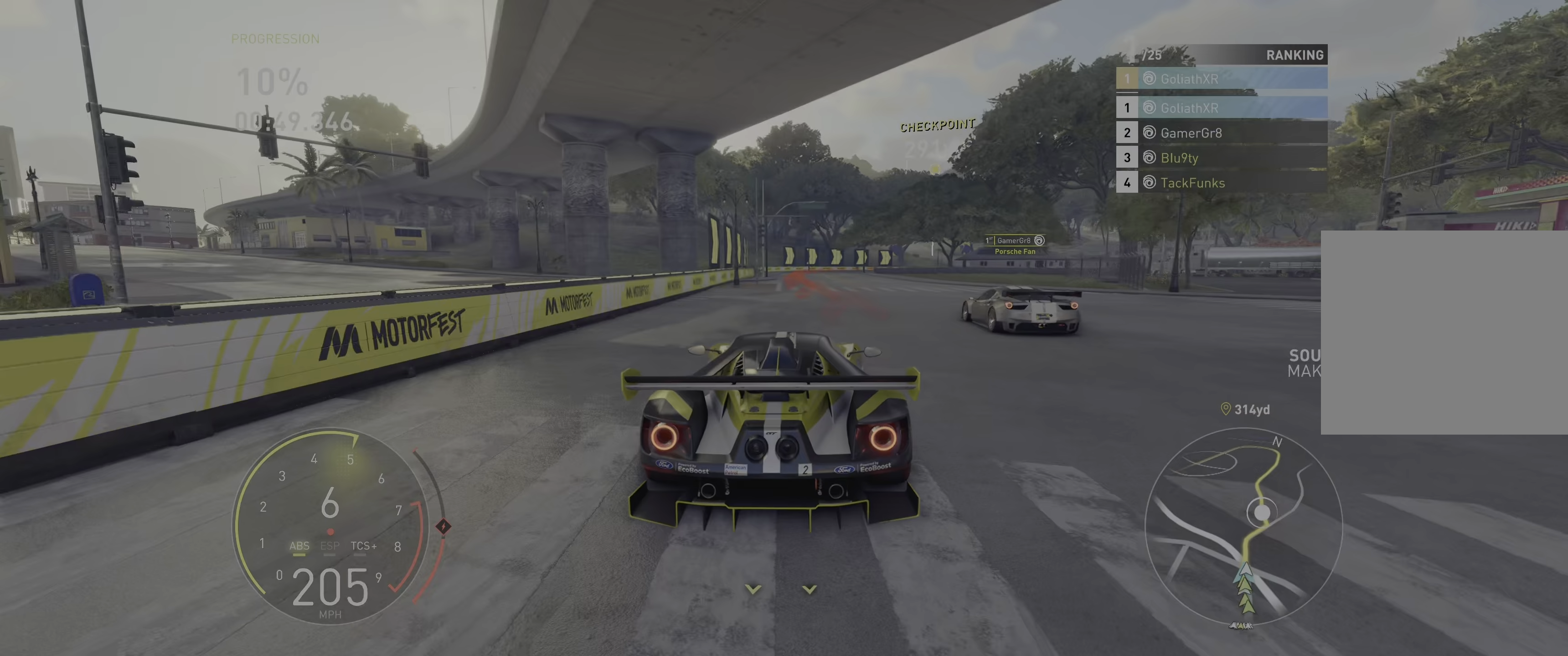
{"buttons": [], "left_stick": "right", "right_stick": "center", "events": [[133, "L2", "up"], [383, "left_stick", "right"]]}
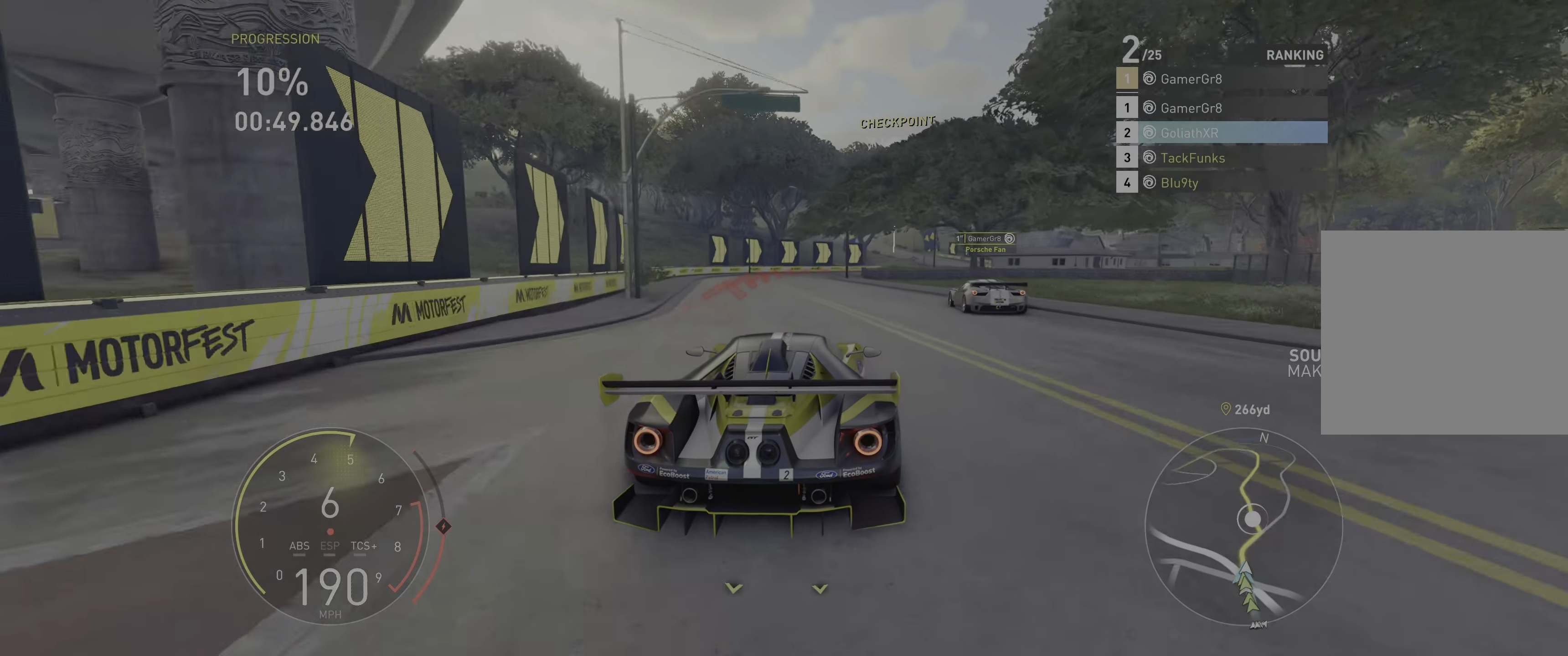
{"buttons": ["R2"], "left_stick": "right", "right_stick": "center", "events": [[267, "R2", "down"]]}
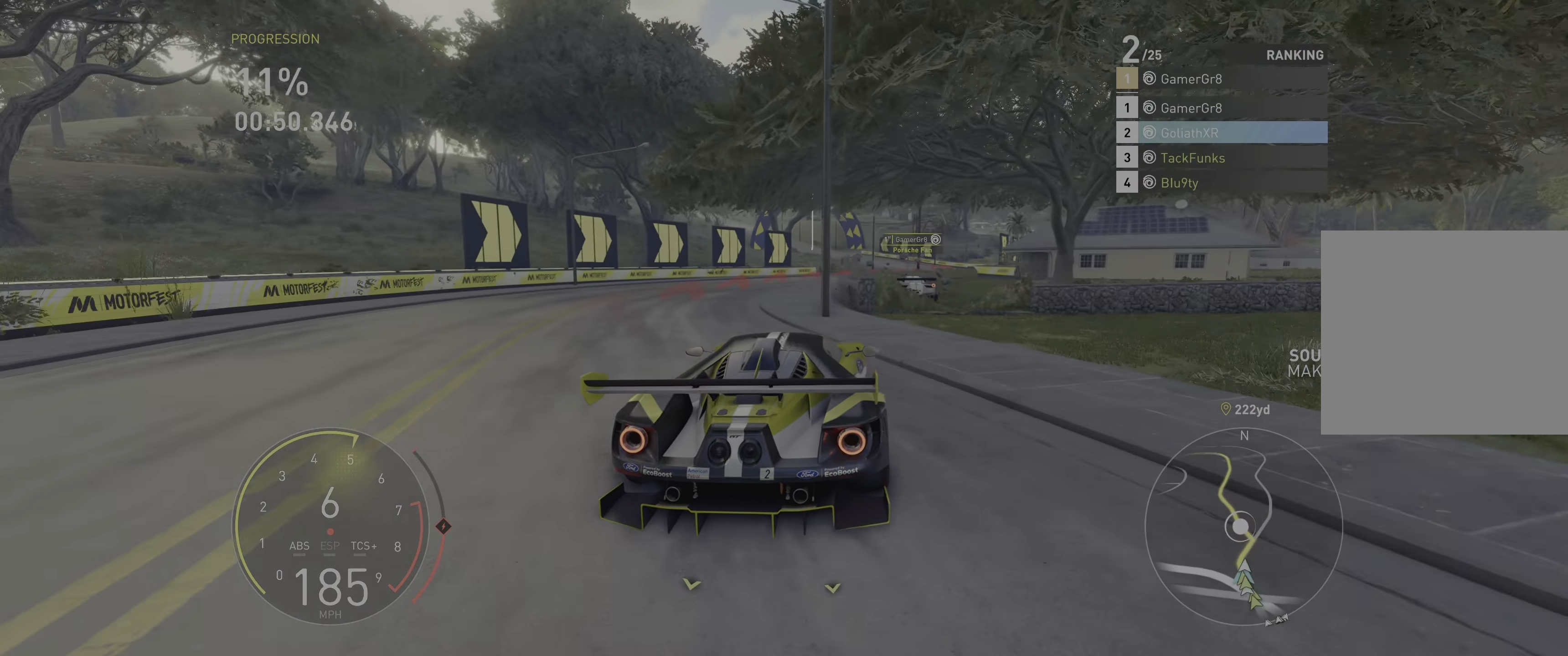
{"buttons": ["R2"], "left_stick": "center", "right_stick": "center", "events": [[33, "left_stick", "center"], [133, "left_stick", "right"], [267, "left_stick", "center"]]}
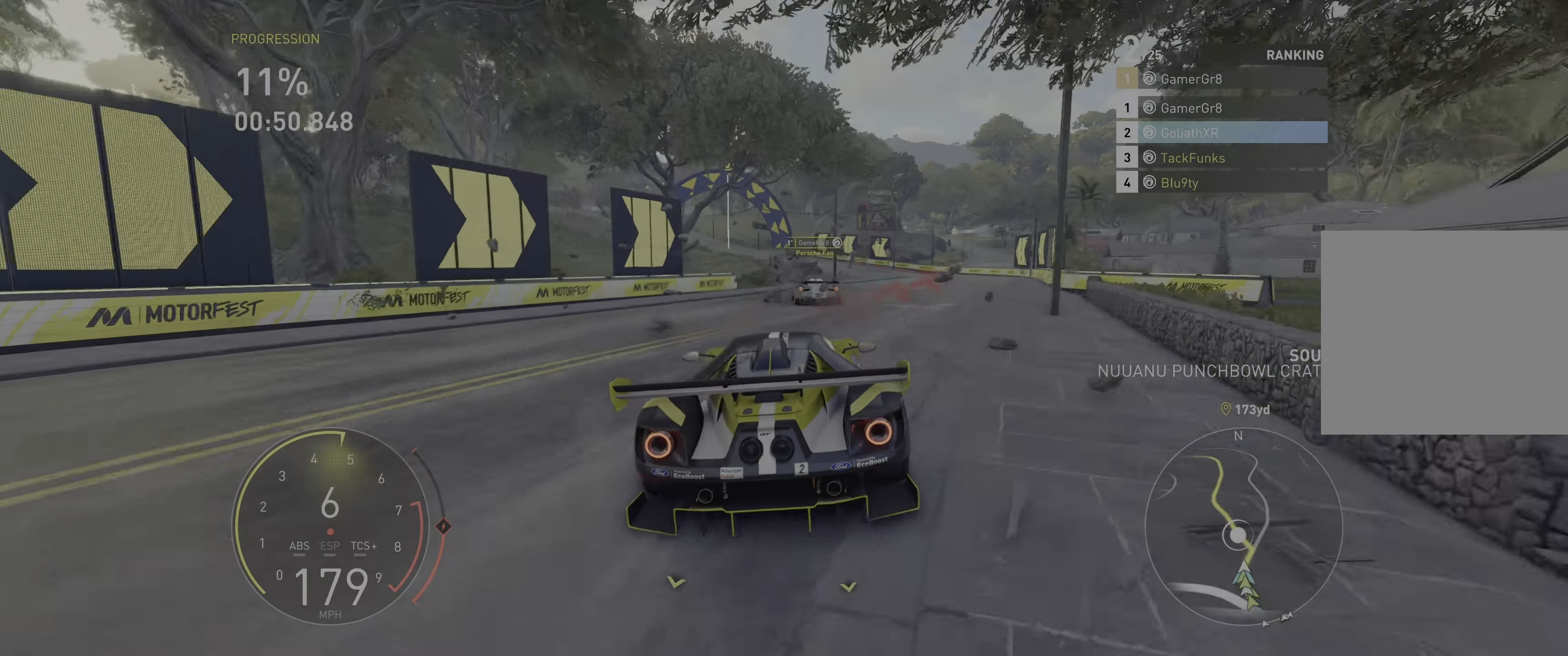
{"buttons": ["R2"], "left_stick": "left", "right_stick": "center", "events": [[17, "left_stick", "left"], [367, "left_stick", "center"], [500, "left_stick", "left"]]}
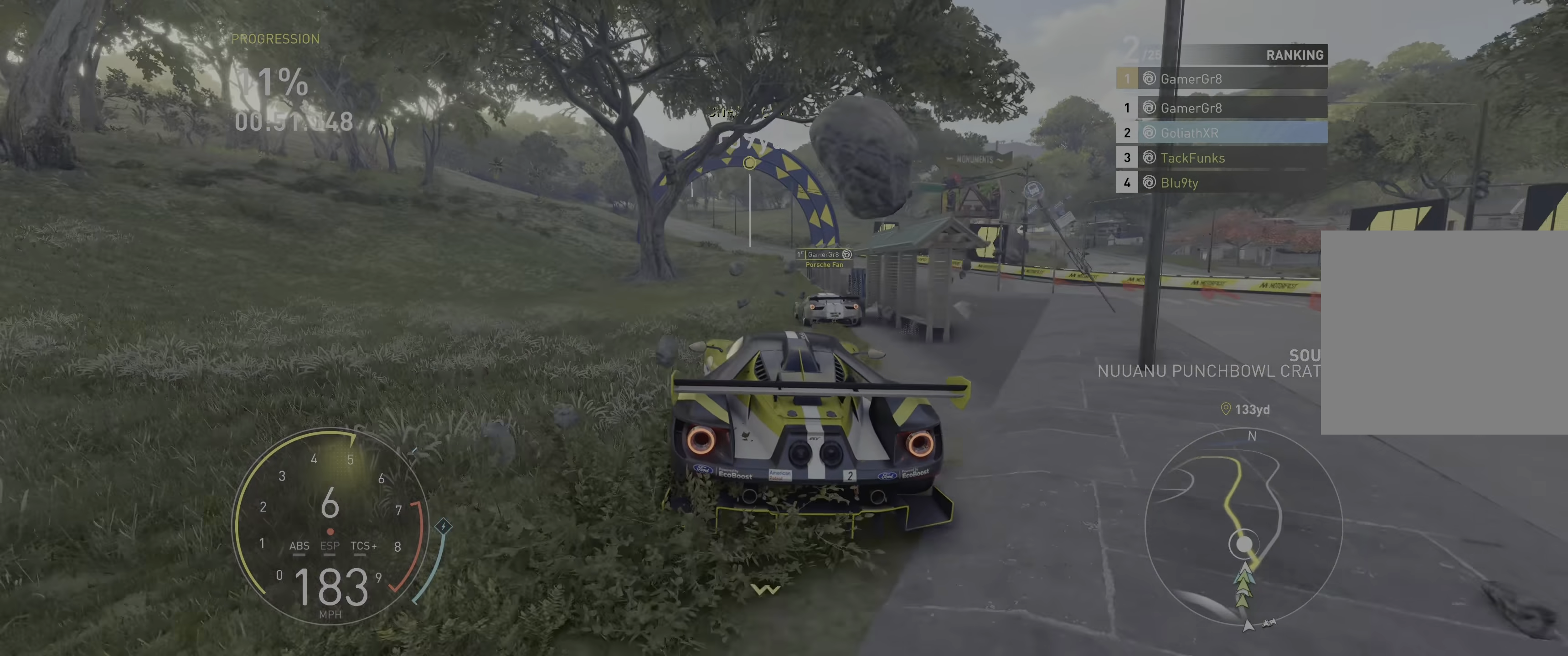
{"buttons": ["R2"], "left_stick": "center", "right_stick": "center", "events": [[400, "left_stick", "center"]]}
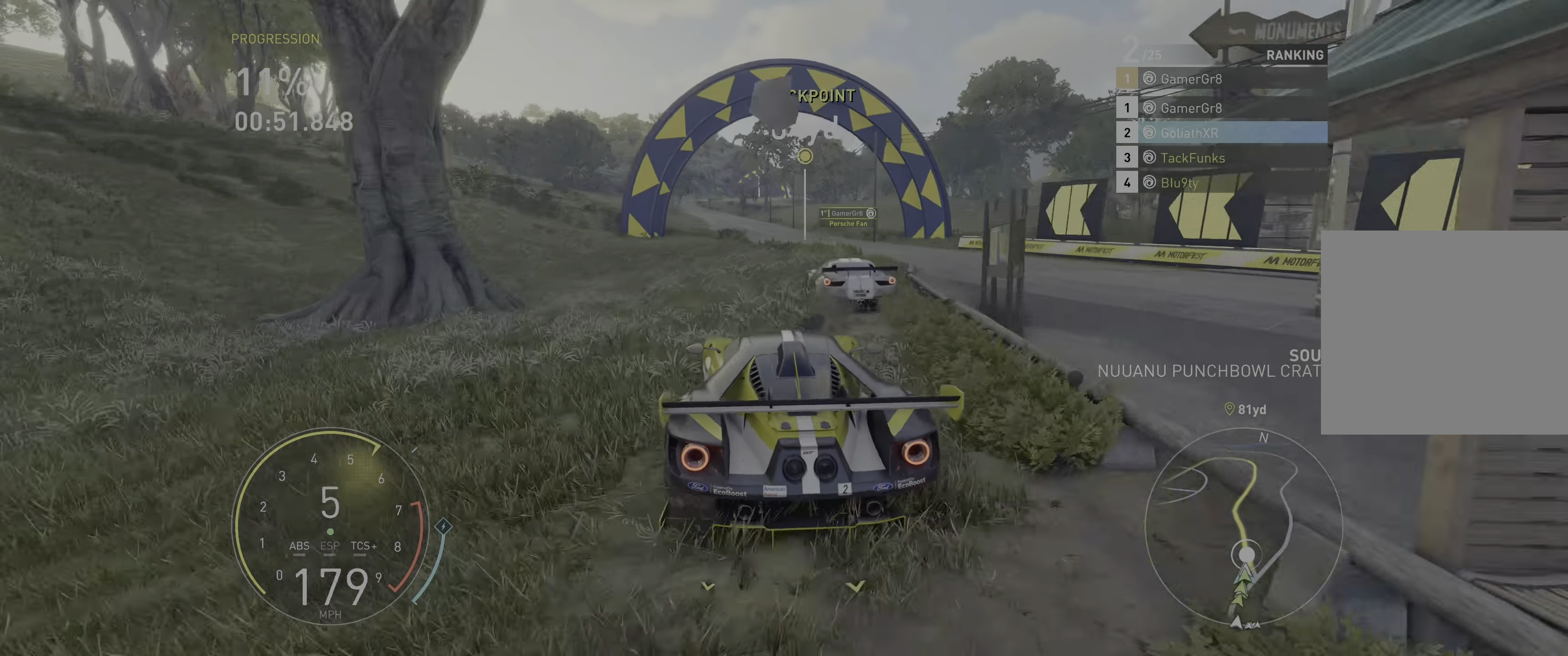
{"buttons": ["R2"], "left_stick": "center", "right_stick": "center", "events": [[83, "left_stick", "left"], [467, "left_stick", "center"]]}
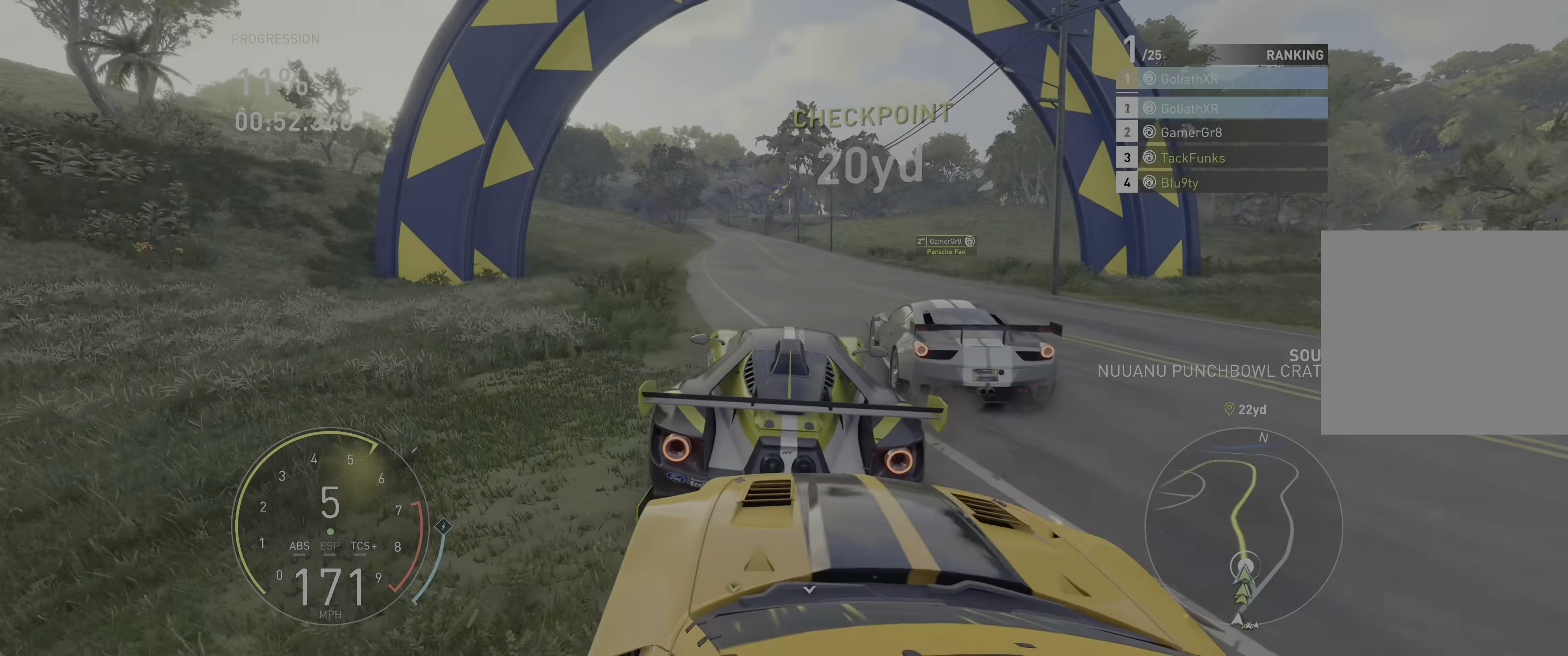
{"buttons": ["R2"], "left_stick": "center", "right_stick": "center", "events": [[117, "left_stick", "left"], [167, "A", "down"], [450, "left_stick", "center"], [500, "A", "up"]]}
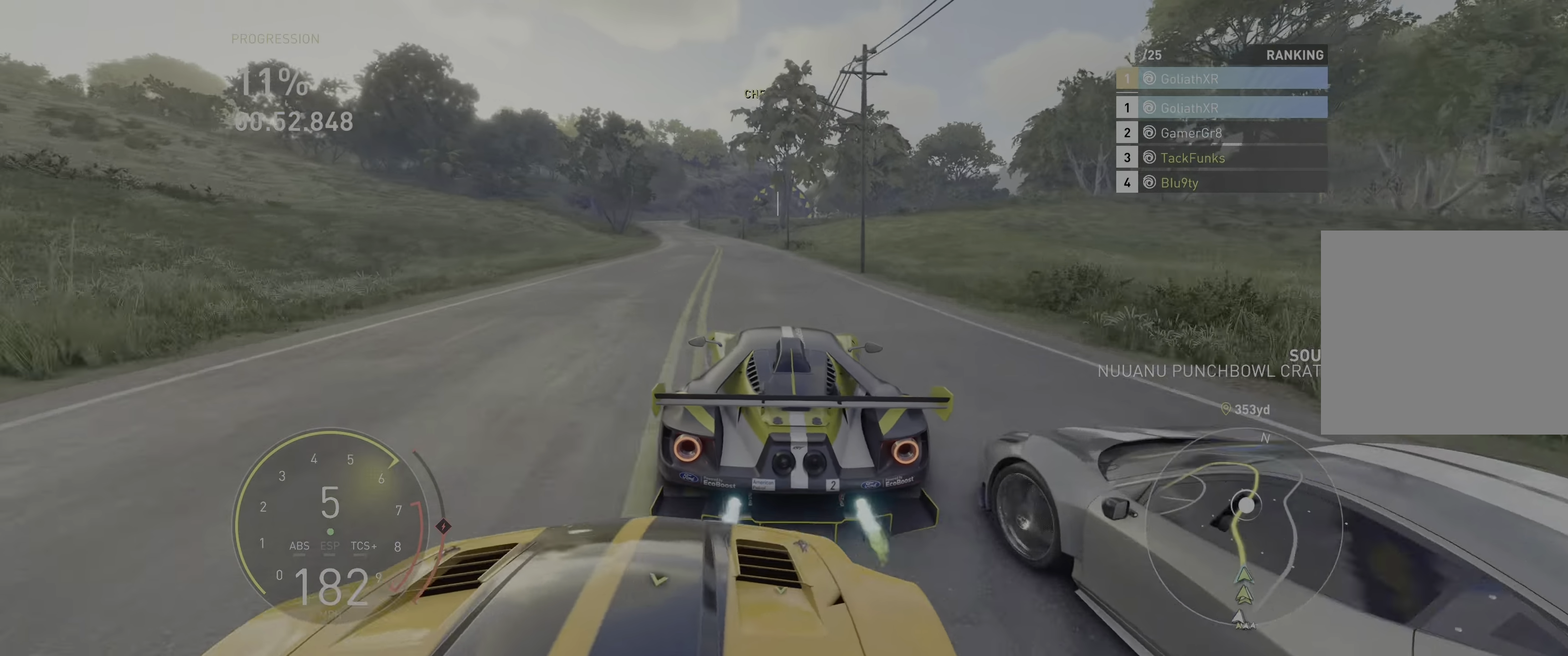
{"buttons": ["R2"], "left_stick": "up-left", "right_stick": "center", "events": [[17, "left_stick", "up-left"], [100, "A", "down"], [450, "A", "up"]]}
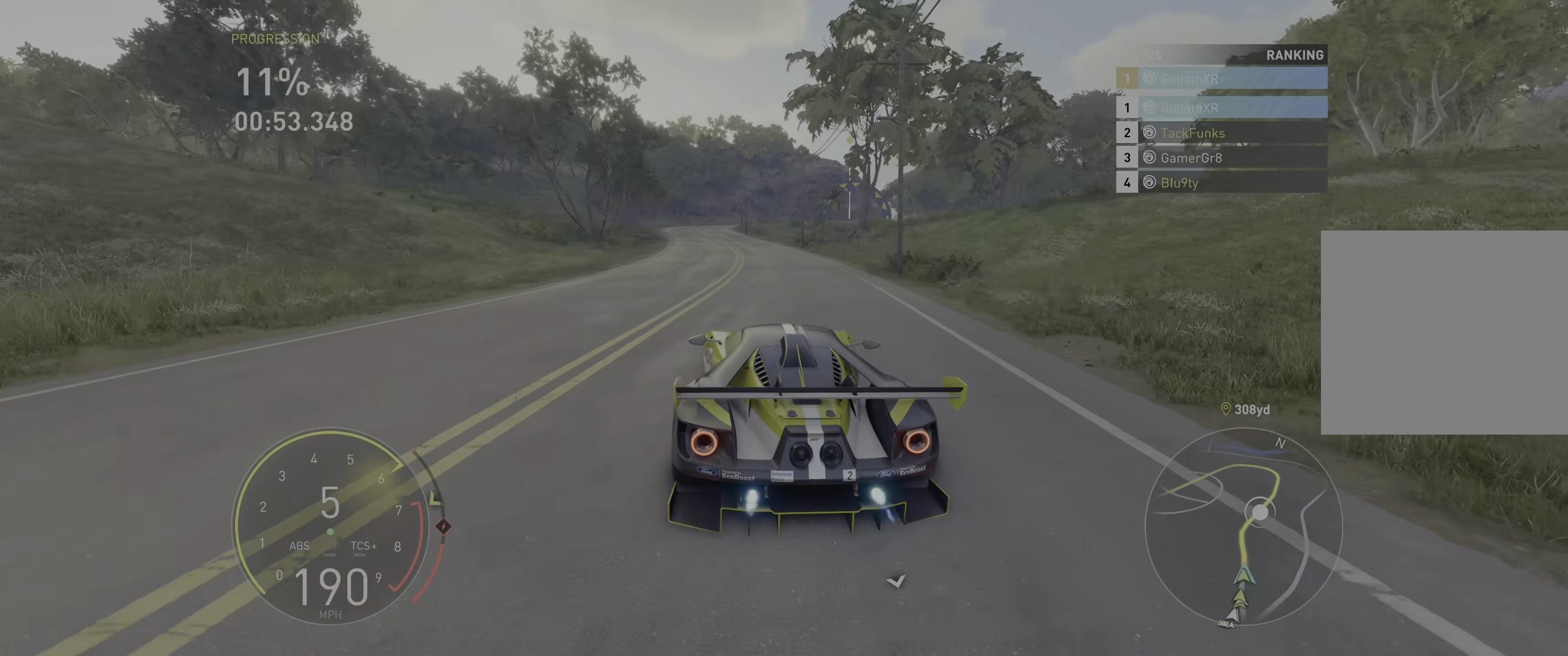
{"buttons": ["R2"], "left_stick": "center", "right_stick": "center", "events": [[383, "left_stick", "center"]]}
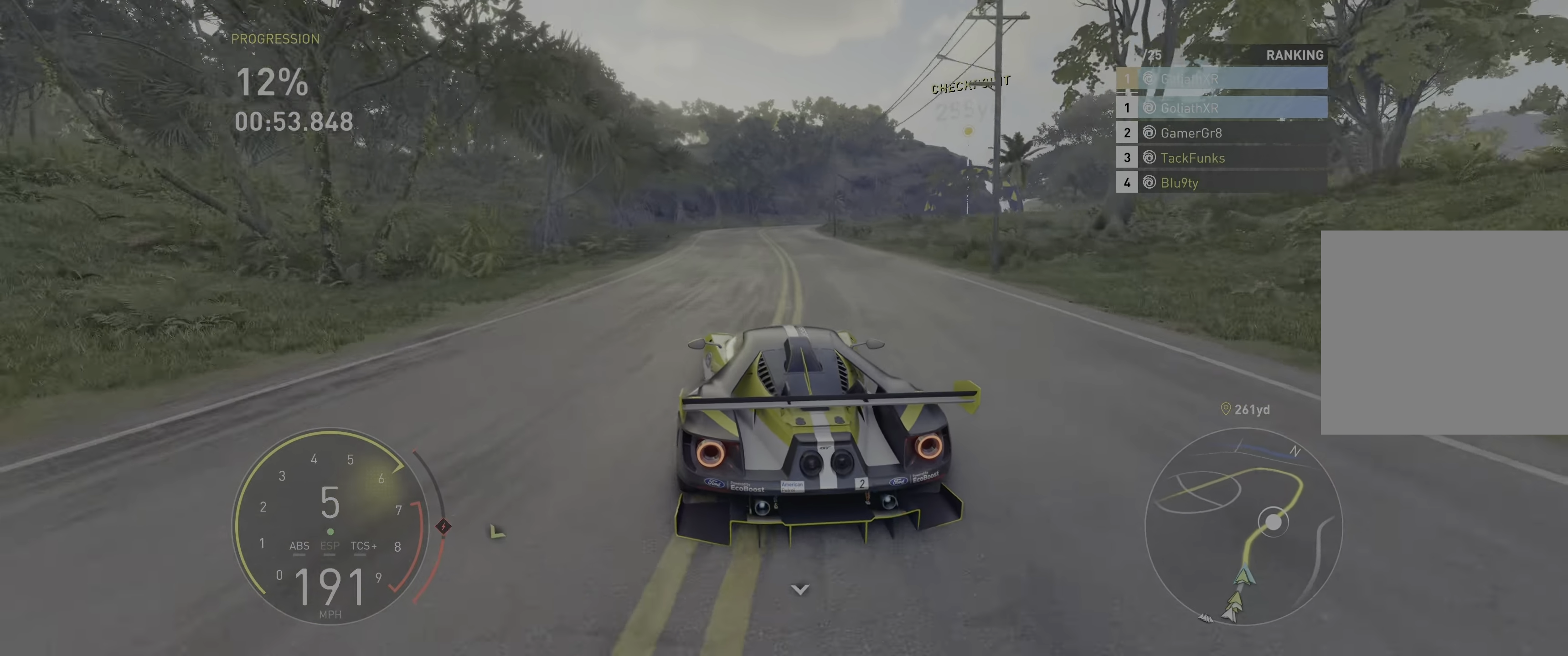
{"buttons": [], "left_stick": "right", "right_stick": "center", "events": [[167, "left_stick", "right"], [450, "R2", "up"]]}
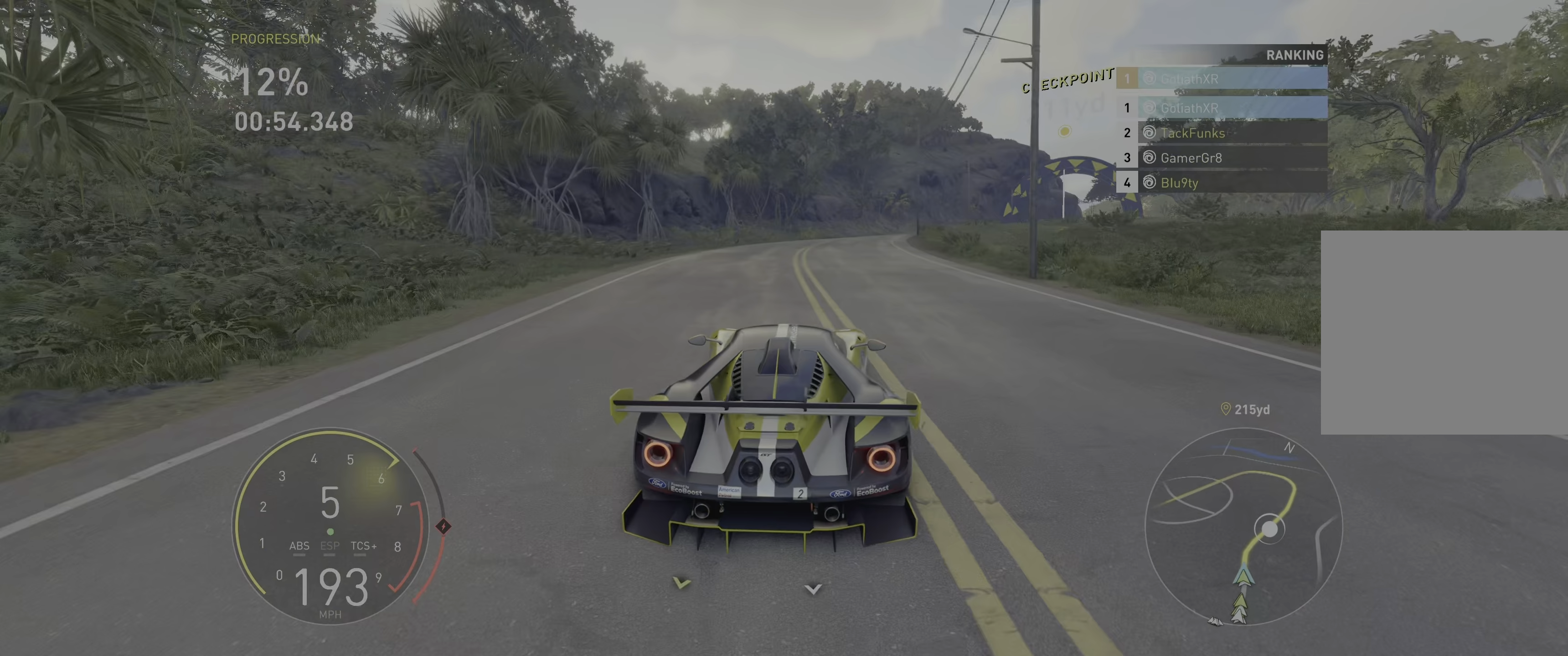
{"buttons": [], "left_stick": "right", "right_stick": "center", "events": [[83, "L2", "down"], [217, "L2", "up"]]}
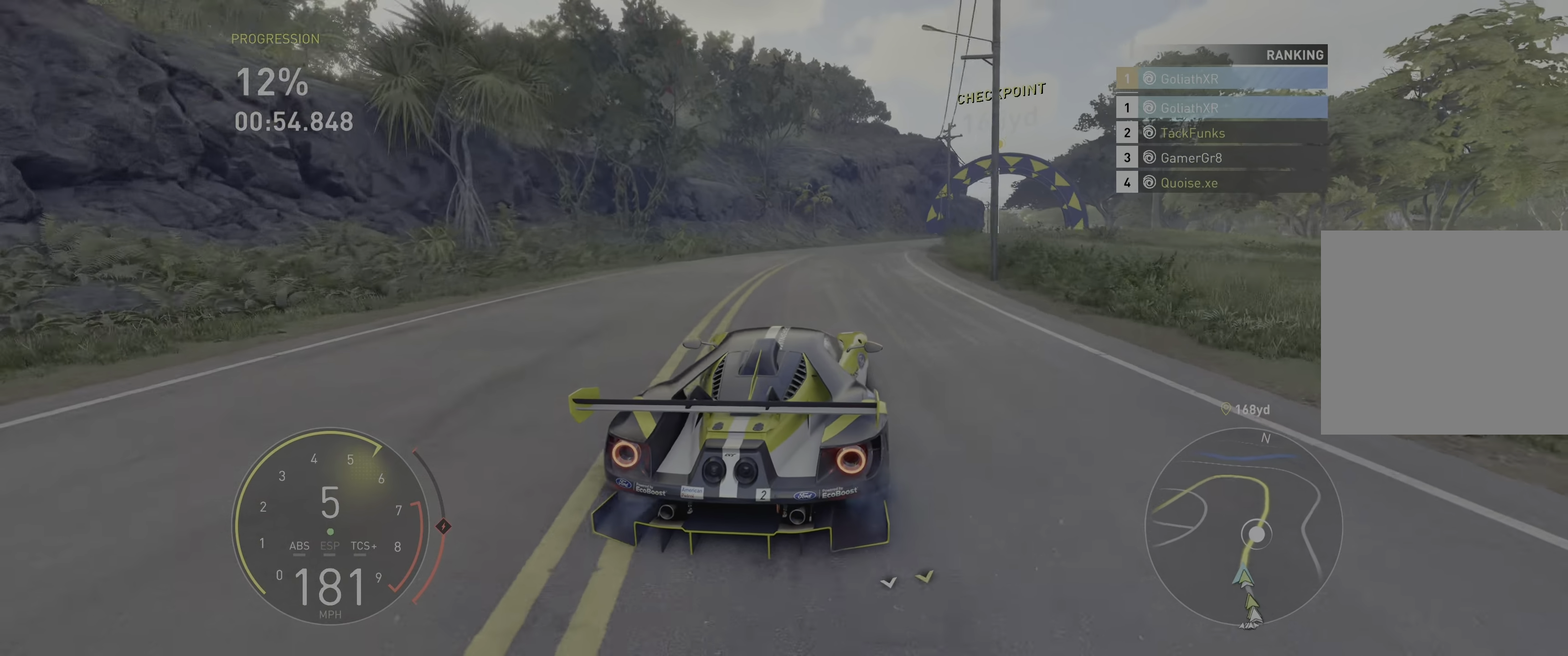
{"buttons": [], "left_stick": "right", "right_stick": "center", "events": [[17, "R2", "down"], [100, "R2", "up"]]}
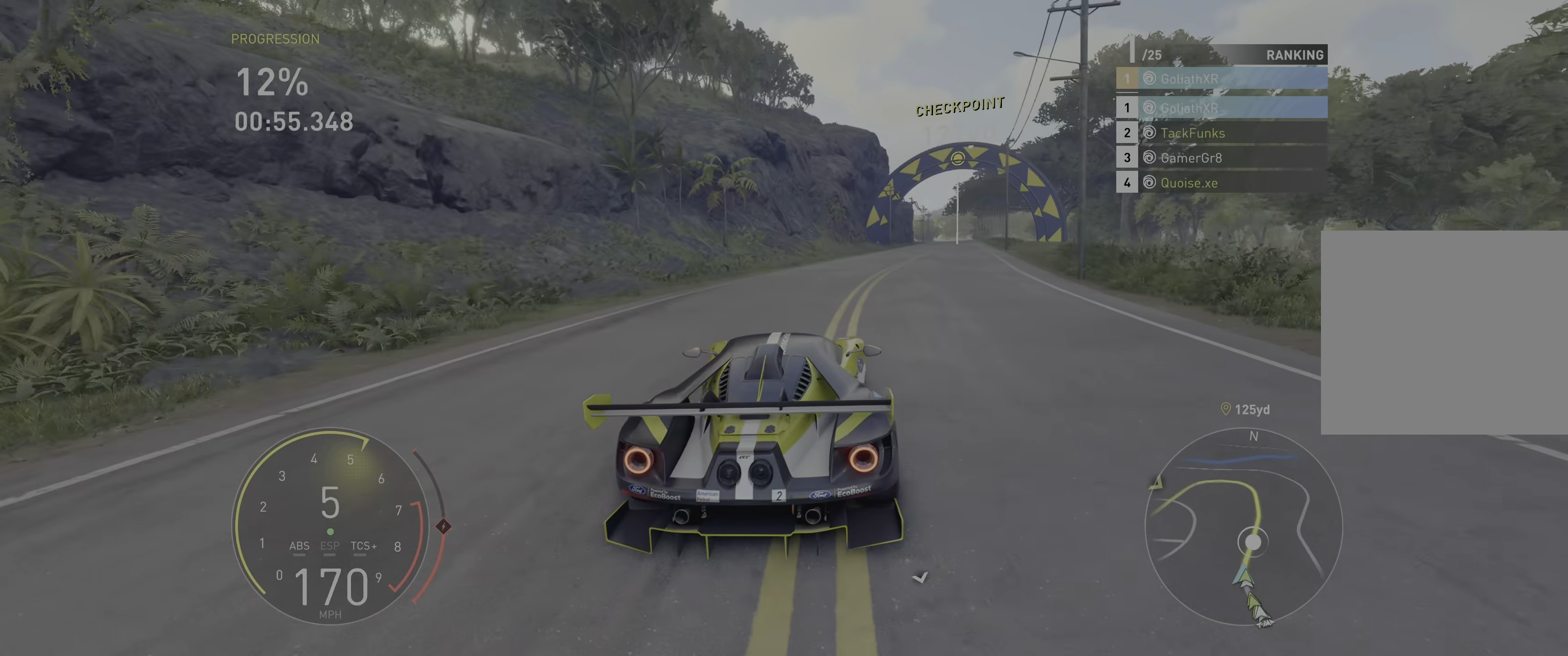
{"buttons": ["R2"], "left_stick": "right", "right_stick": "center", "events": [[267, "R2", "down"]]}
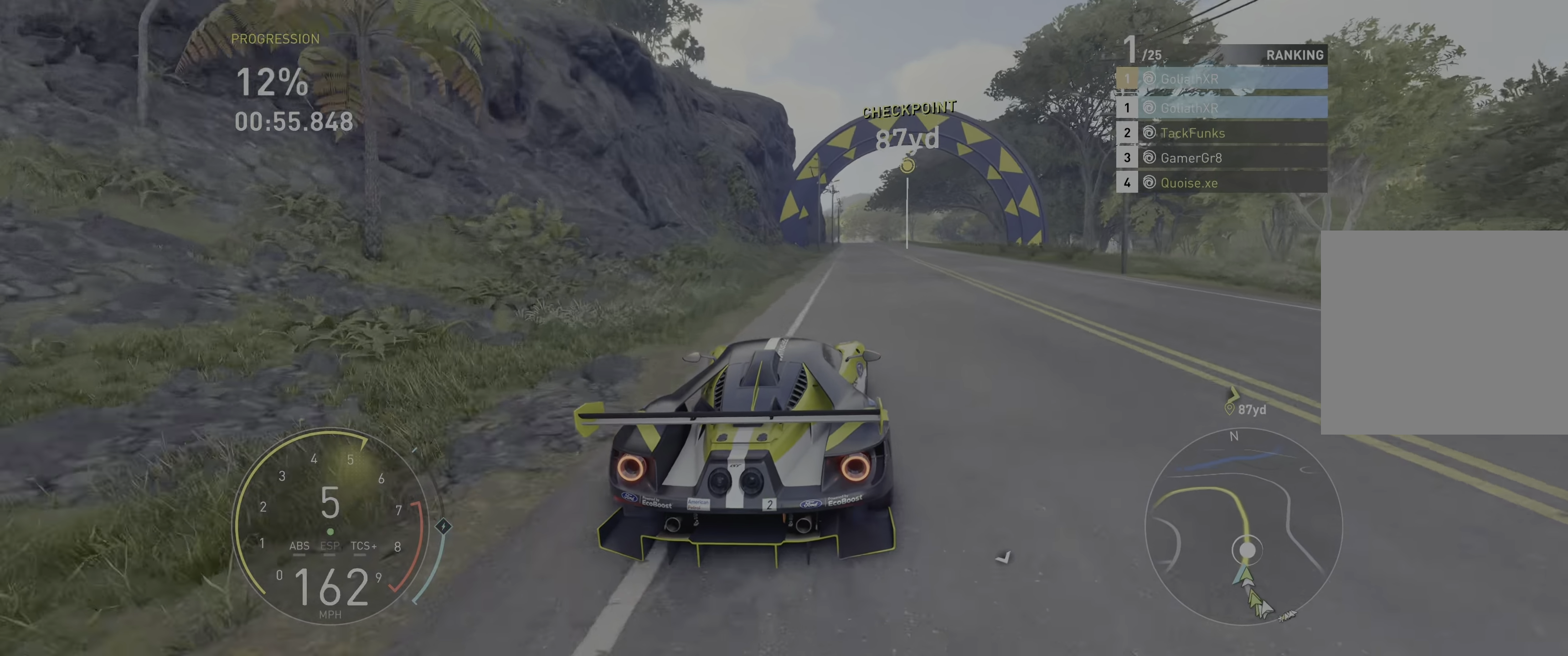
{"buttons": ["R2"], "left_stick": "right", "right_stick": "center", "events": [[233, "left_stick", "center"], [450, "left_stick", "right"]]}
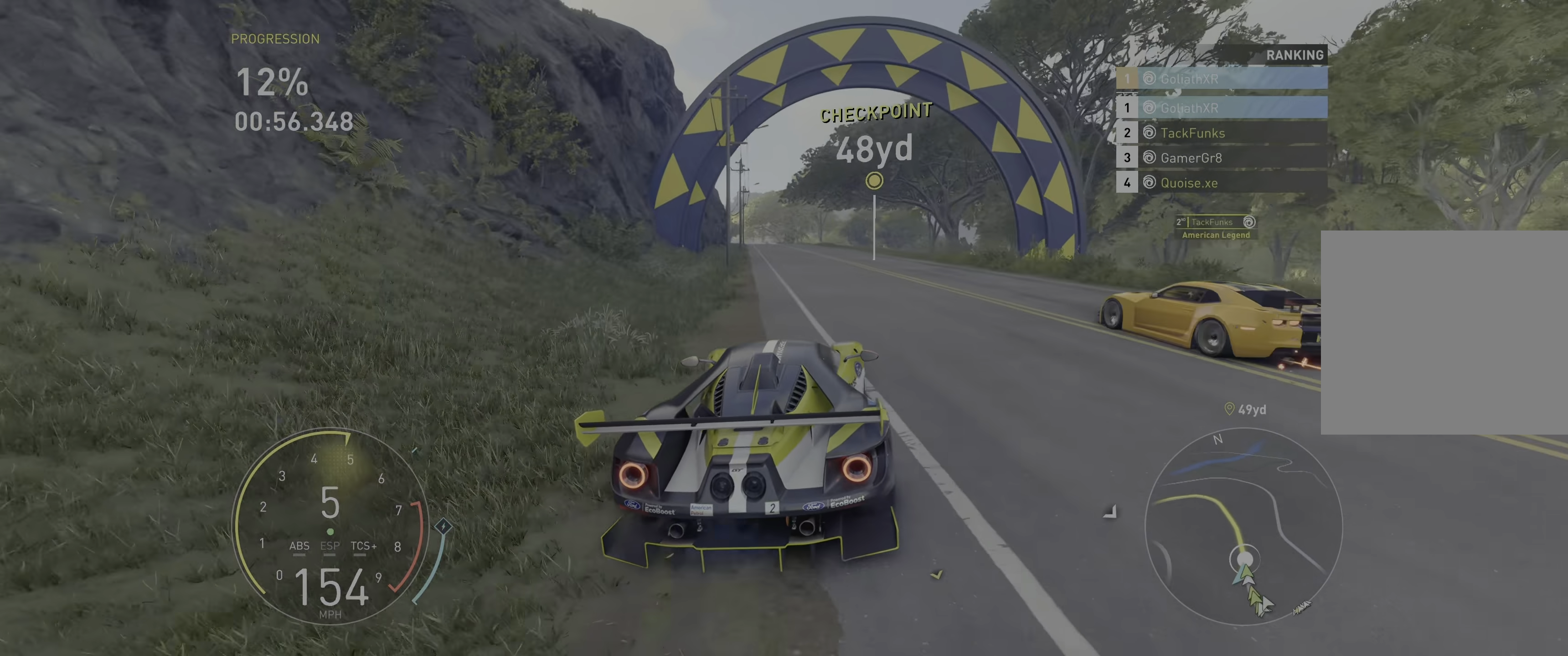
{"buttons": ["A", "R2"], "left_stick": "center", "right_stick": "center", "events": [[50, "A", "down"], [67, "left_stick", "center"], [200, "left_stick", "left"], [367, "left_stick", "center"]]}
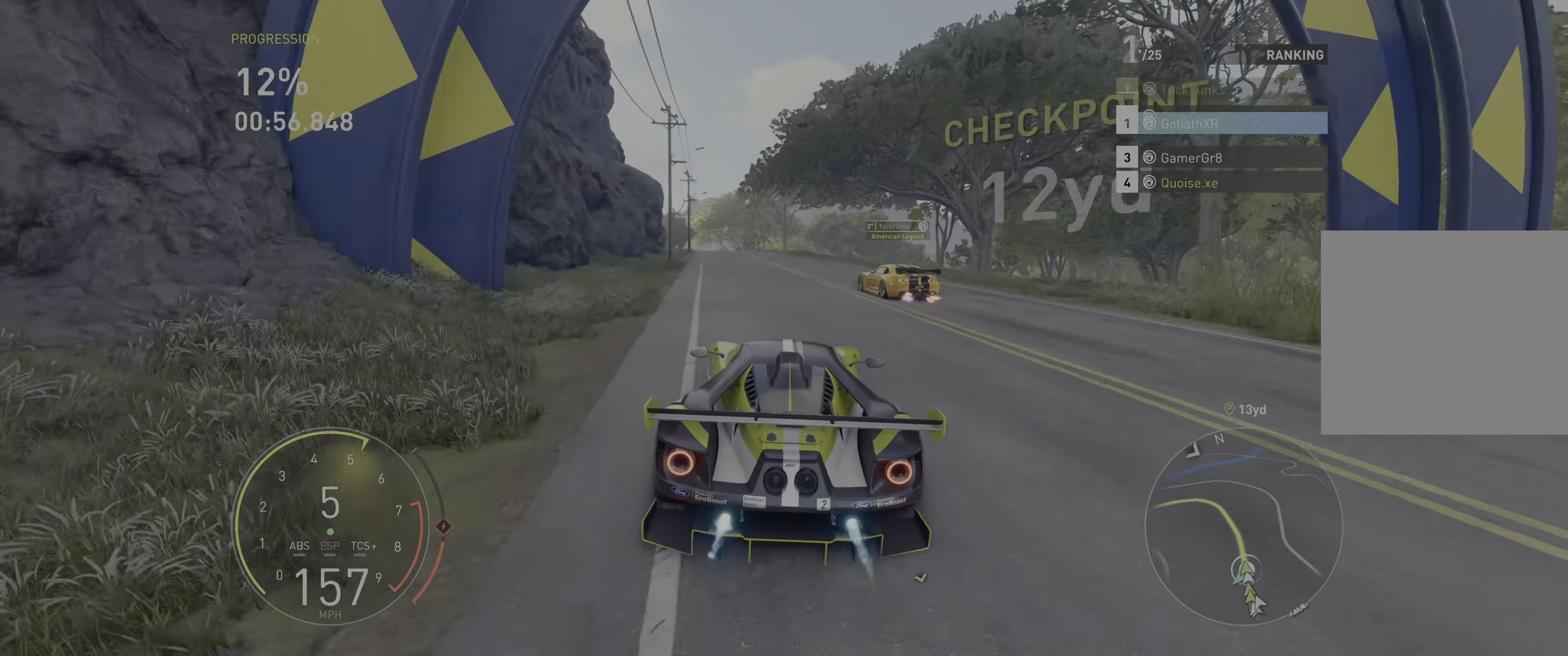
{"buttons": ["A", "R2"], "left_stick": "center", "right_stick": "center", "events": [[117, "left_stick", "up-left"], [283, "left_stick", "center"]]}
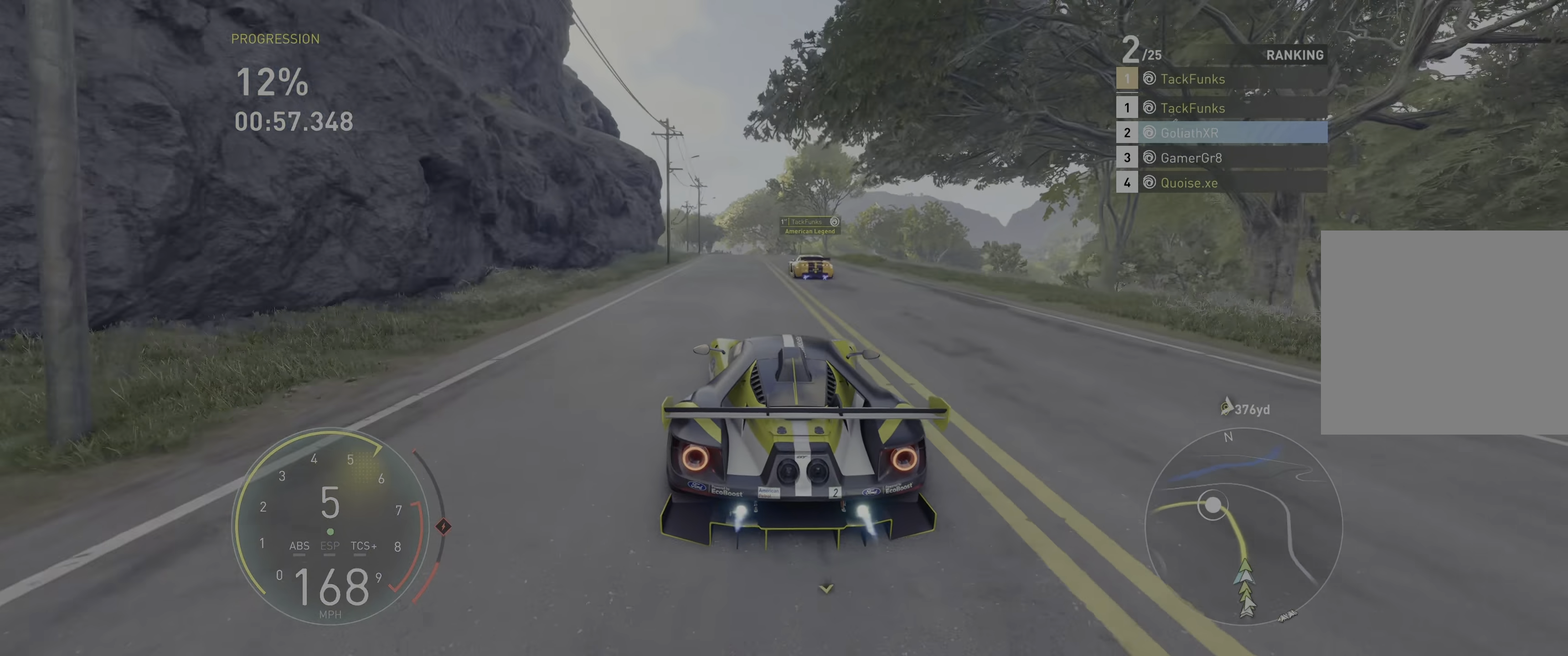
{"buttons": ["R2"], "left_stick": "left", "right_stick": "center", "events": [[67, "left_stick", "up-left"], [183, "left_stick", "center"], [450, "A", "up"], [467, "left_stick", "left"]]}
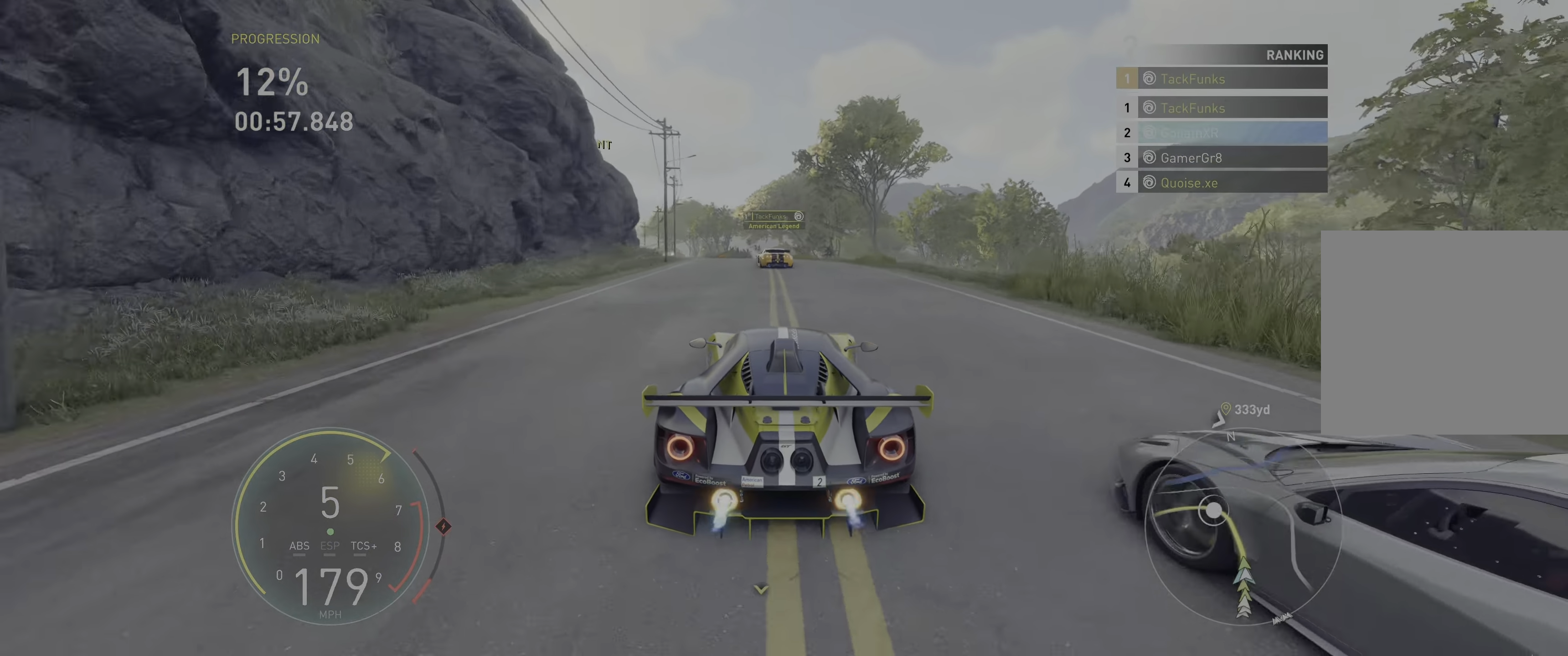
{"buttons": ["R2"], "left_stick": "left", "right_stick": "center", "events": [[317, "R2", "up"], [500, "R2", "down"]]}
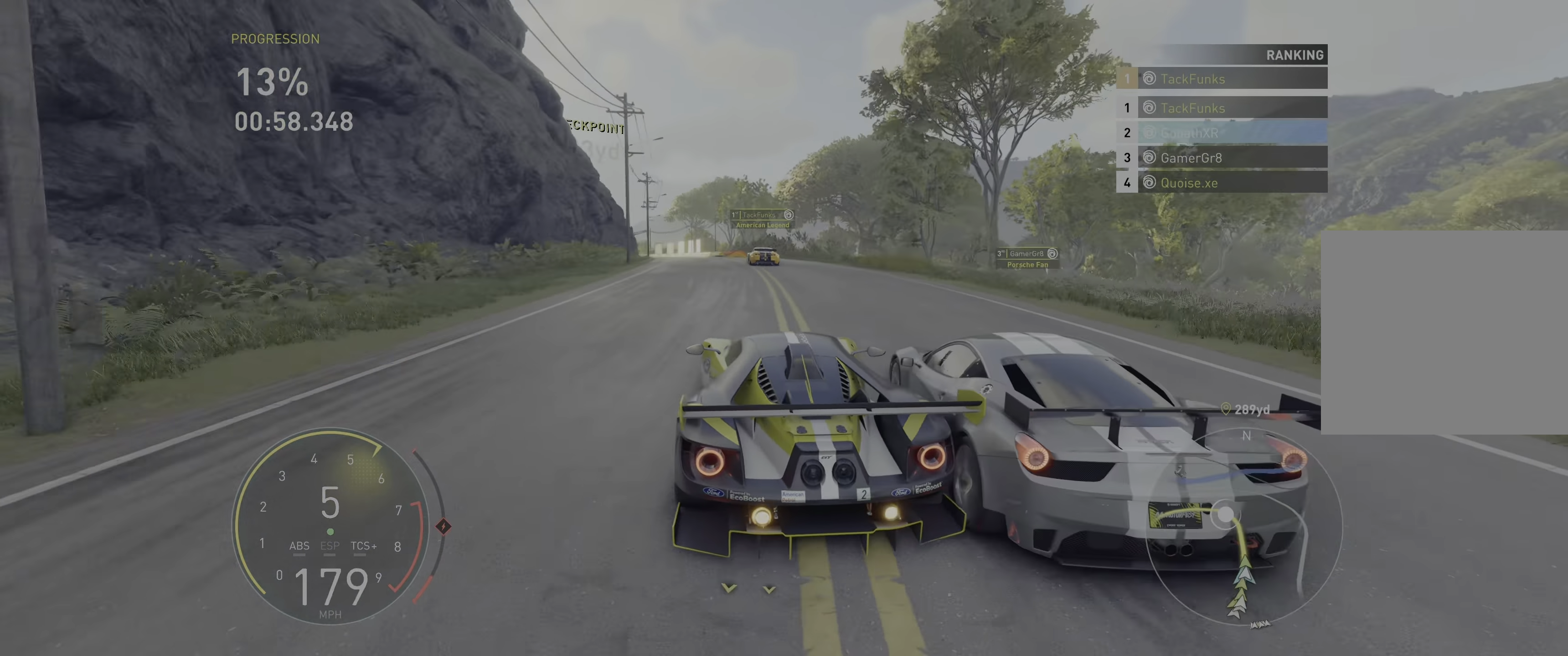
{"buttons": ["R2"], "left_stick": "right", "right_stick": "center", "events": [[33, "left_stick", "center"], [500, "left_stick", "right"]]}
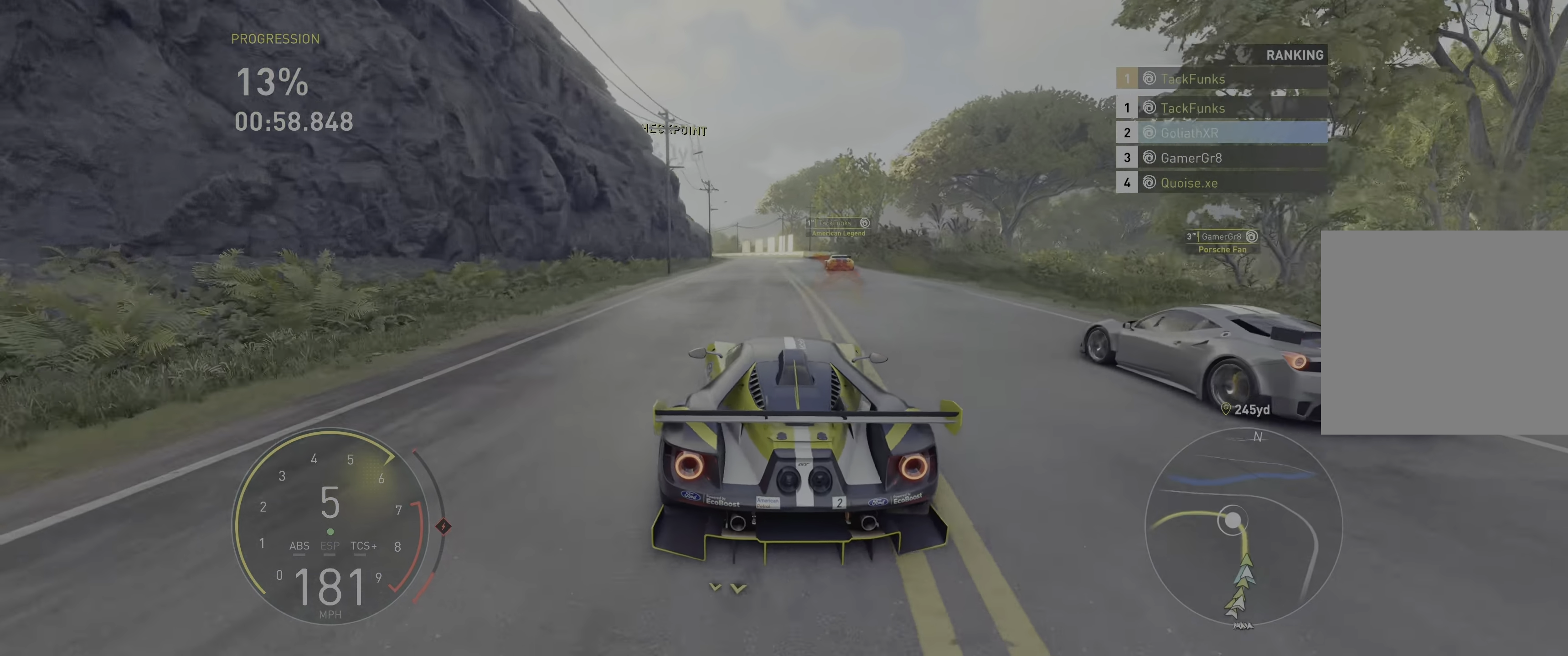
{"buttons": ["R2"], "left_stick": "center", "right_stick": "center", "events": [[100, "left_stick", "center"], [183, "left_stick", "left"], [500, "left_stick", "center"]]}
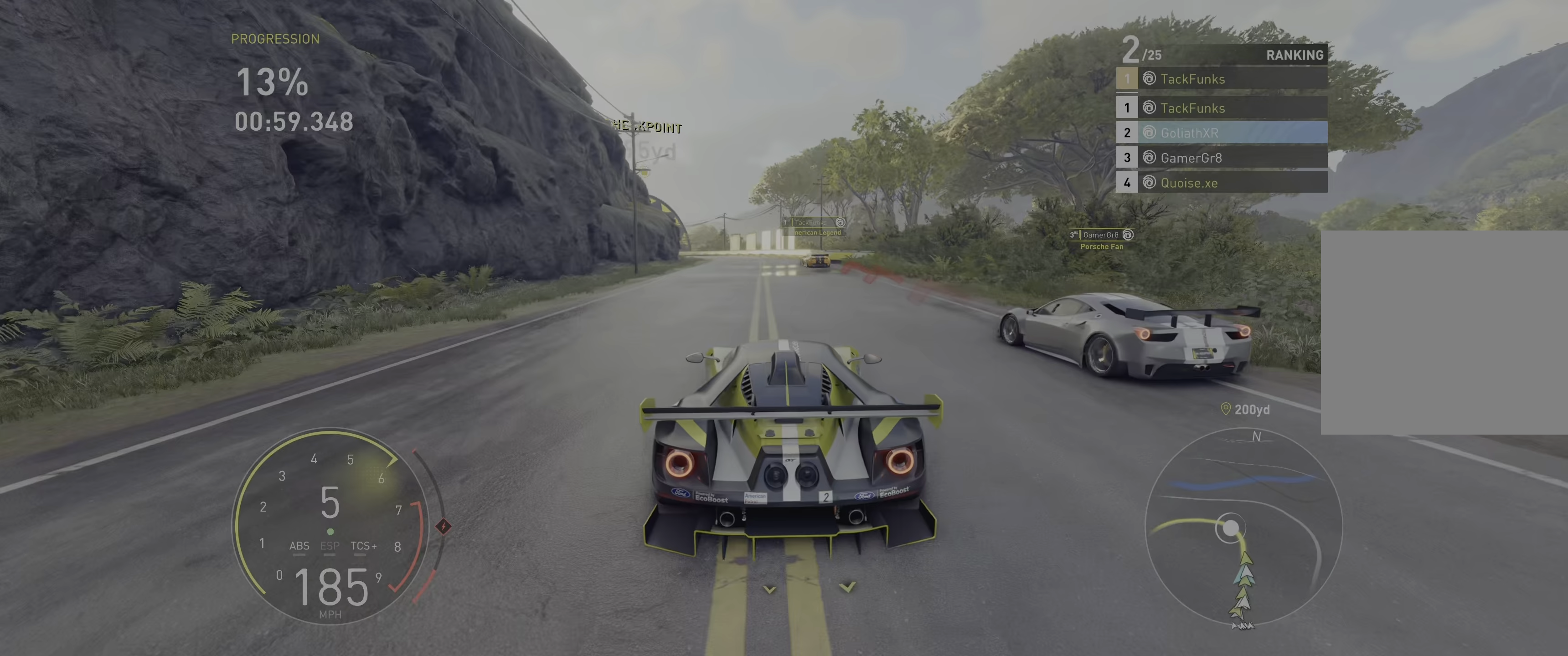
{"buttons": ["L2", "R2"], "left_stick": "left", "right_stick": "center", "events": [[167, "left_stick", "left"], [500, "L2", "down"]]}
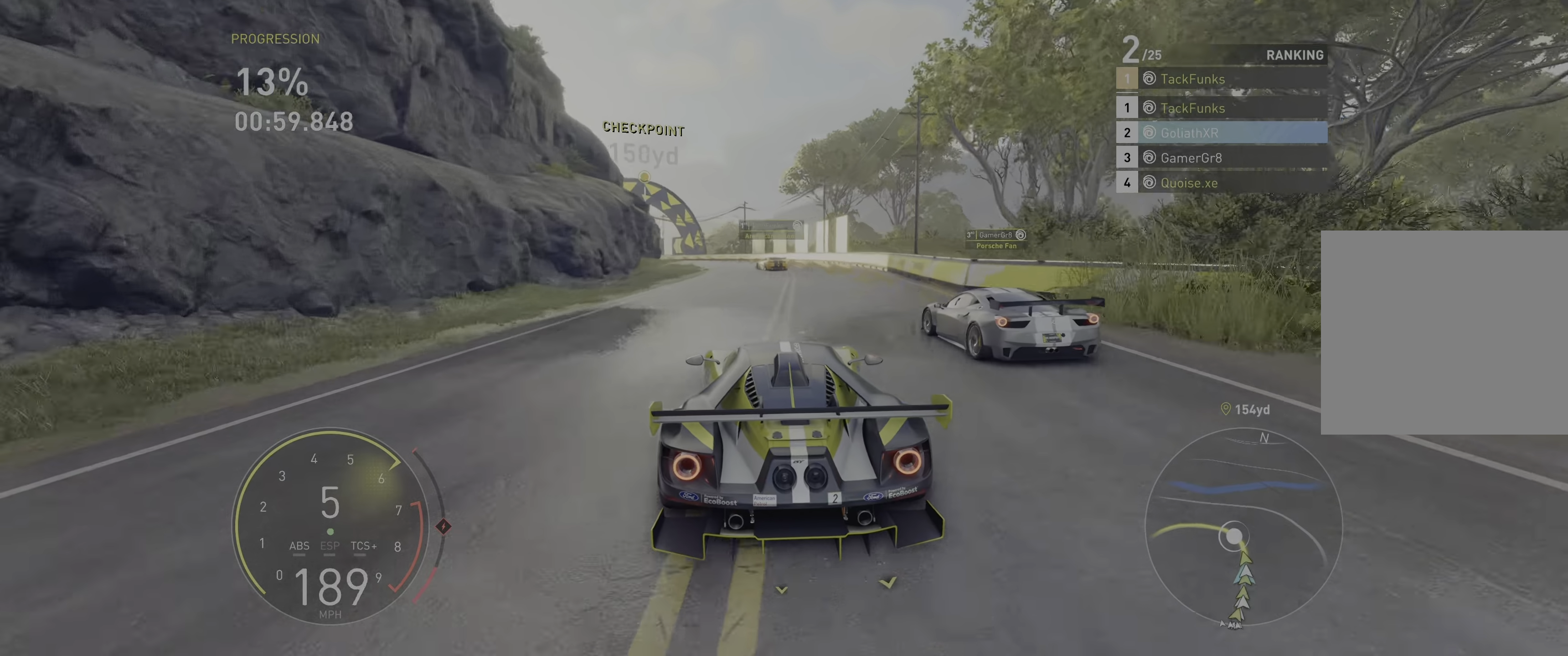
{"buttons": [], "left_stick": "left", "right_stick": "center", "events": [[100, "R2", "up"], [217, "L2", "up"], [383, "L2", "down"], [500, "L2", "up"]]}
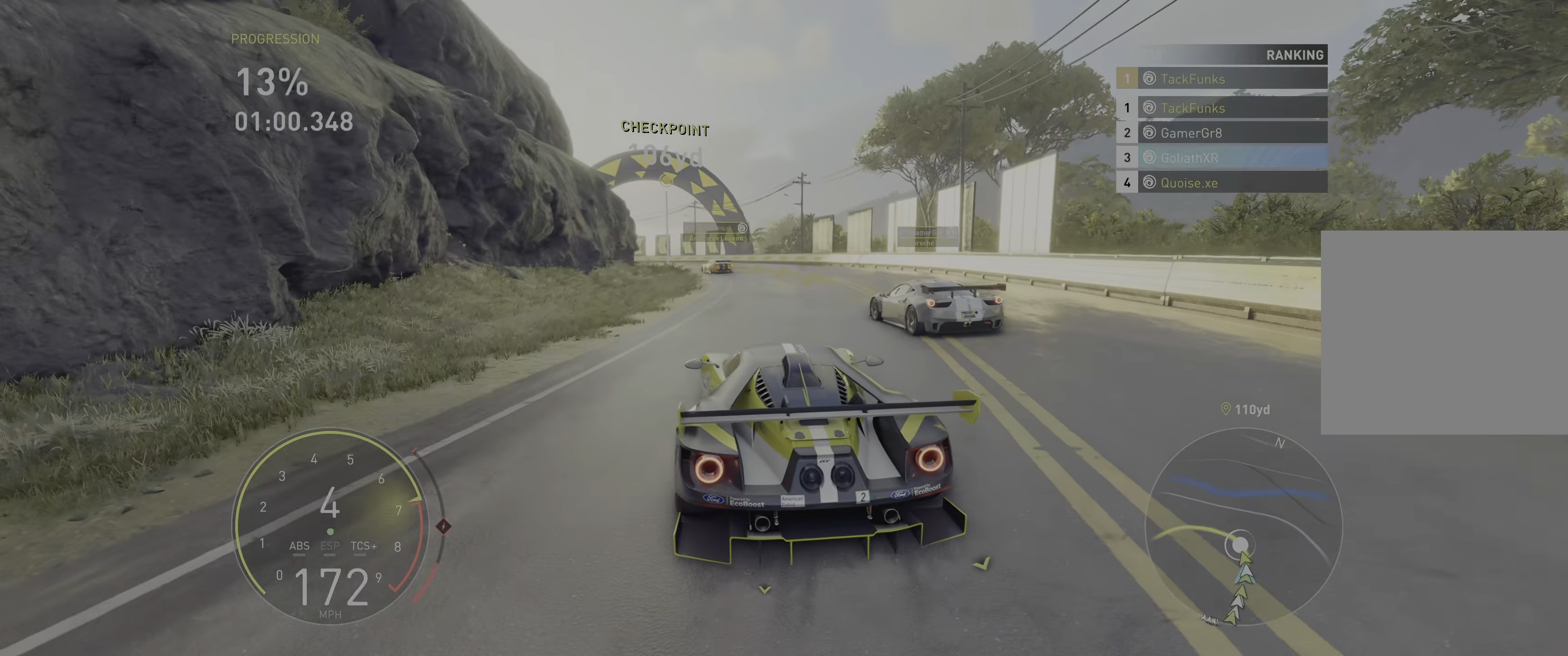
{"buttons": ["L2"], "left_stick": "left", "right_stick": "center", "events": [[83, "left_stick", "center"], [183, "left_stick", "left"], [367, "L2", "down"]]}
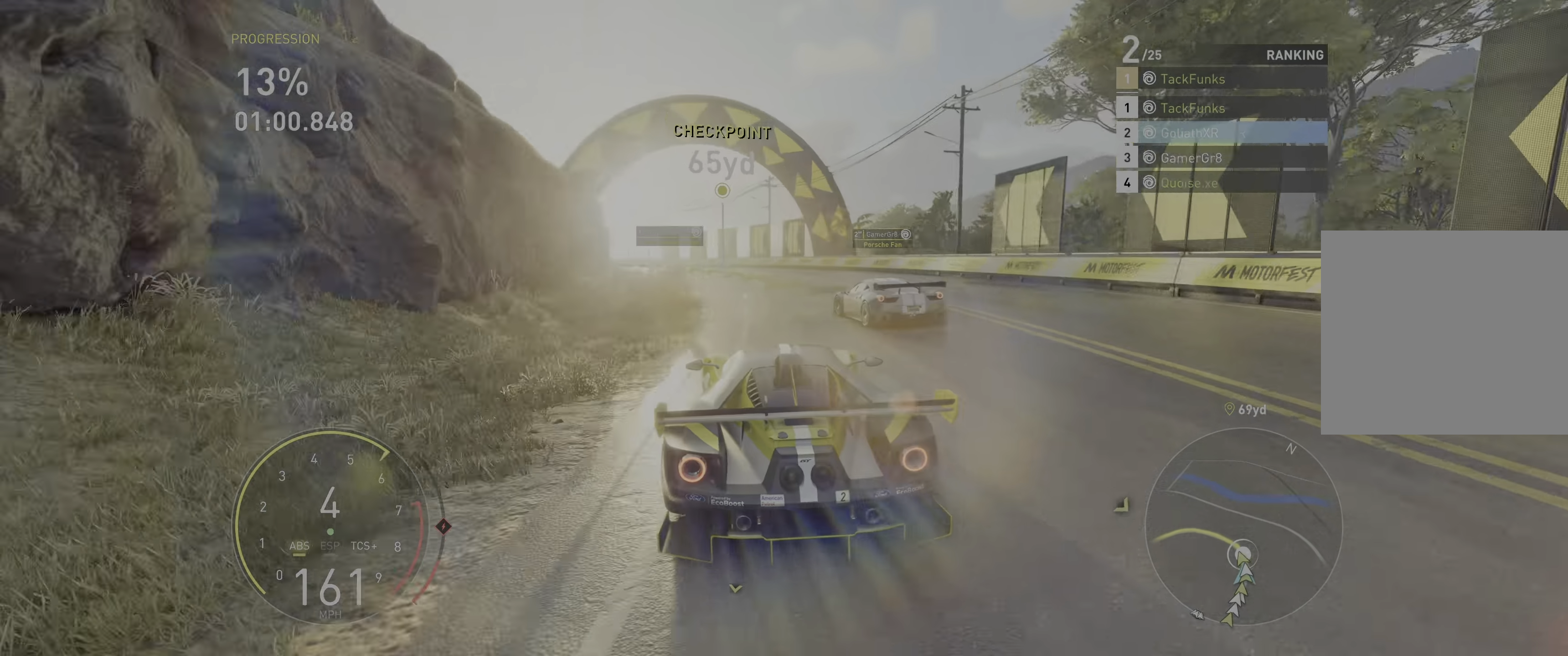
{"buttons": [], "left_stick": "left", "right_stick": "center", "events": [[133, "L2", "up"], [217, "L2", "down"], [367, "L2", "up"]]}
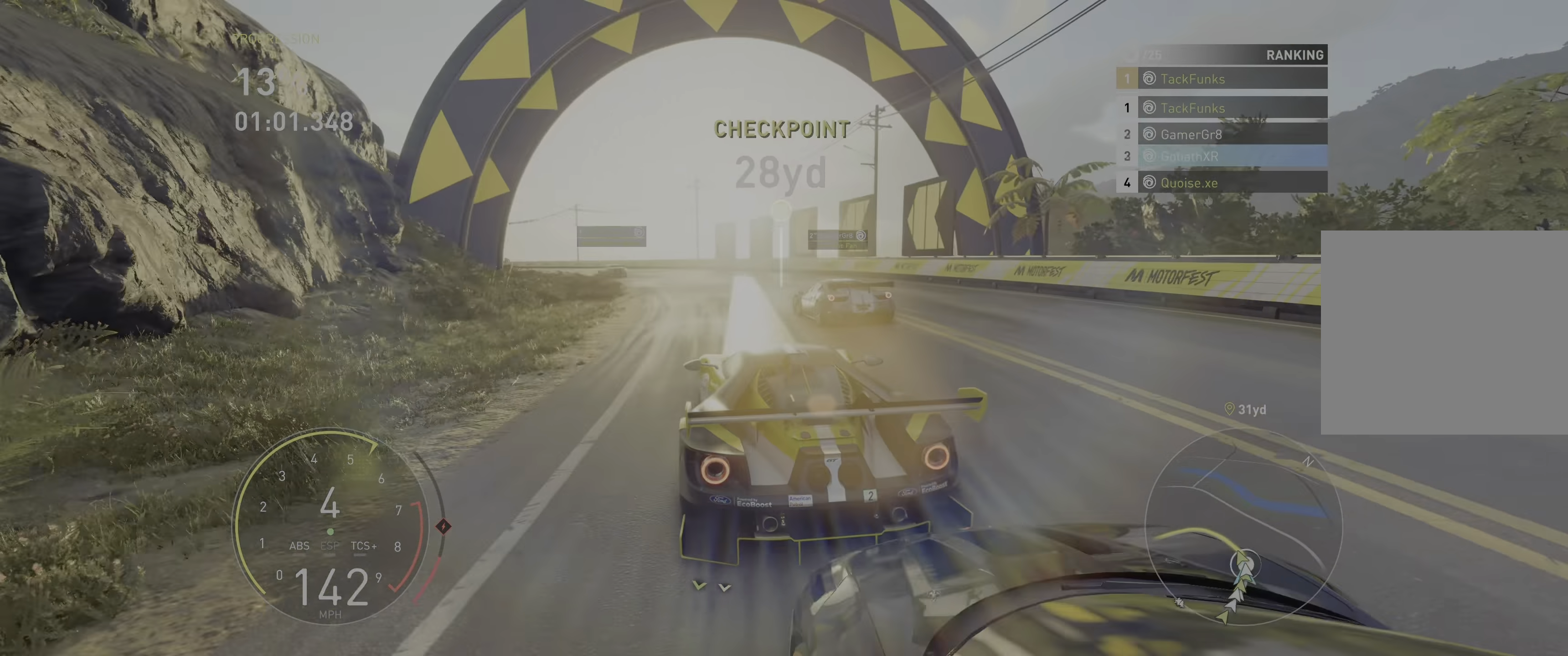
{"buttons": ["R2"], "left_stick": "left", "right_stick": "center", "events": [[17, "L2", "down"], [117, "L2", "up"], [417, "R2", "down"]]}
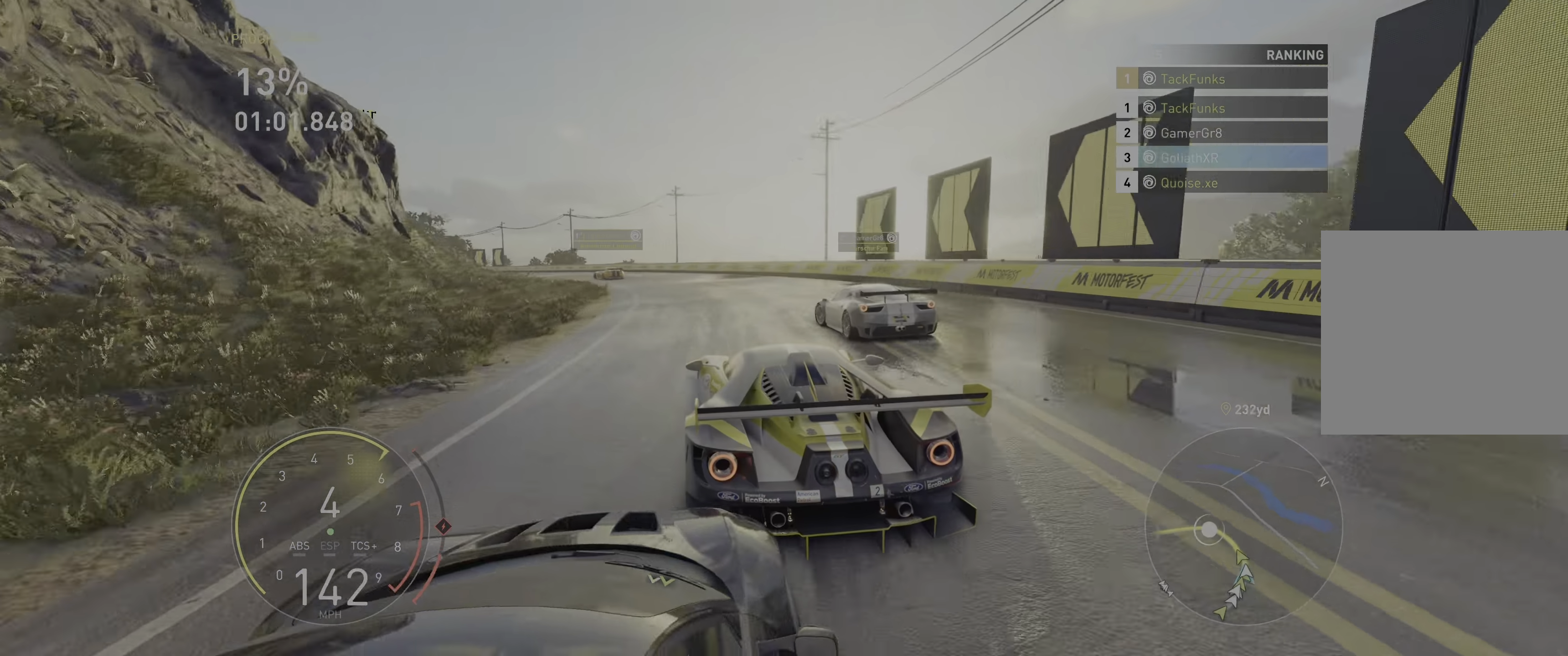
{"buttons": [], "left_stick": "left", "right_stick": "center", "events": [[217, "R2", "up"], [300, "R2", "down"], [500, "R2", "up"]]}
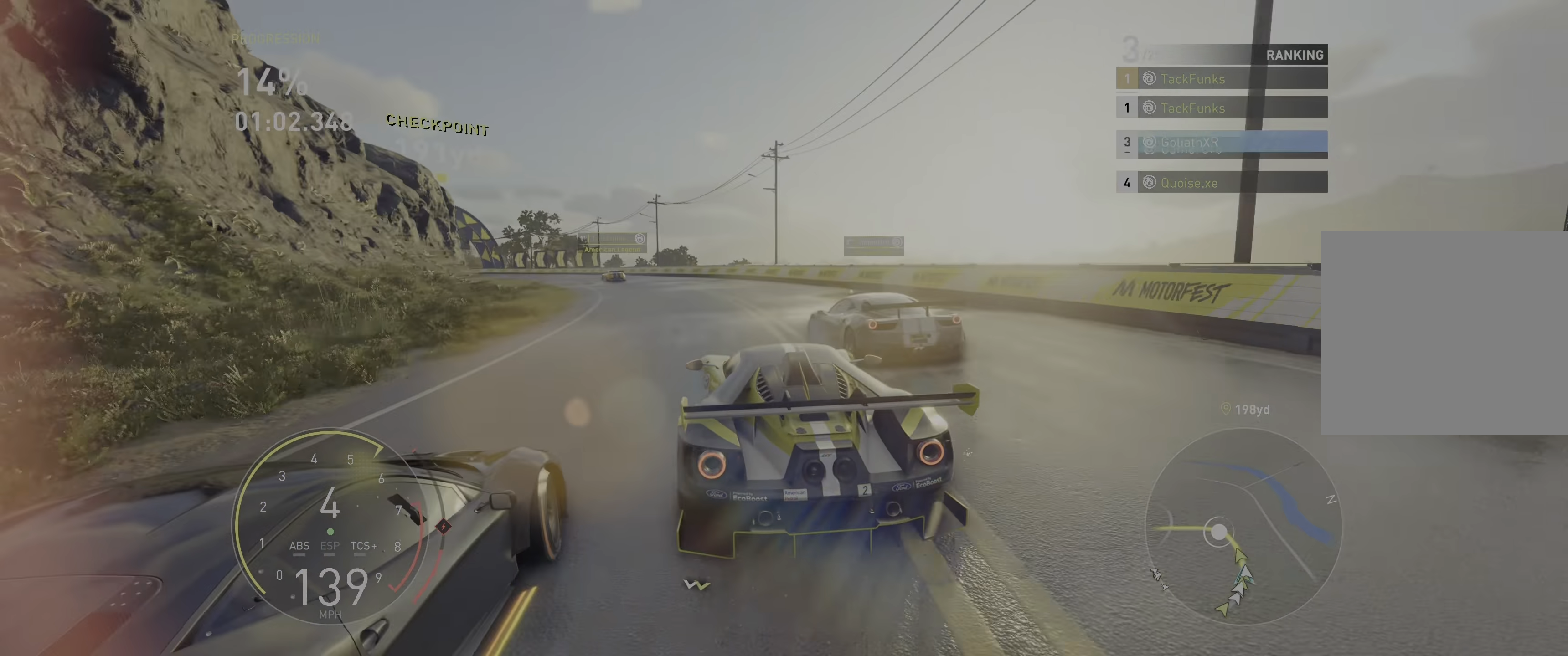
{"buttons": ["R2"], "left_stick": "left", "right_stick": "center", "events": [[83, "R2", "down"], [350, "left_stick", "center"], [467, "left_stick", "left"]]}